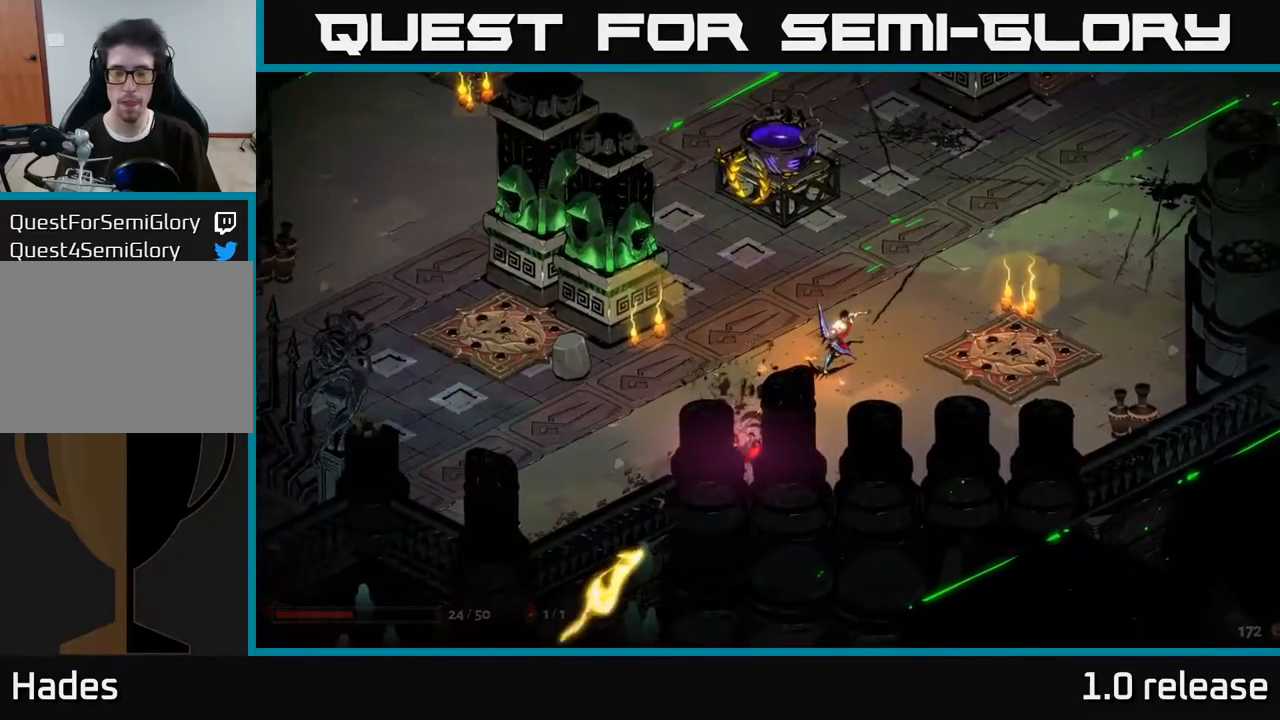
Gameplay with a controller (Xbox layout); each line is a JSON object with the inputs held at the frame after it. "events" lists button and stick changes between this image and that frame as [ms after this image, input, new state], when the widget could be followed in between.
{"buttons": [], "left_stick": "left", "right_stick": "center", "events": [[167, "left_stick", "down-left"], [500, "left_stick", "left"]]}
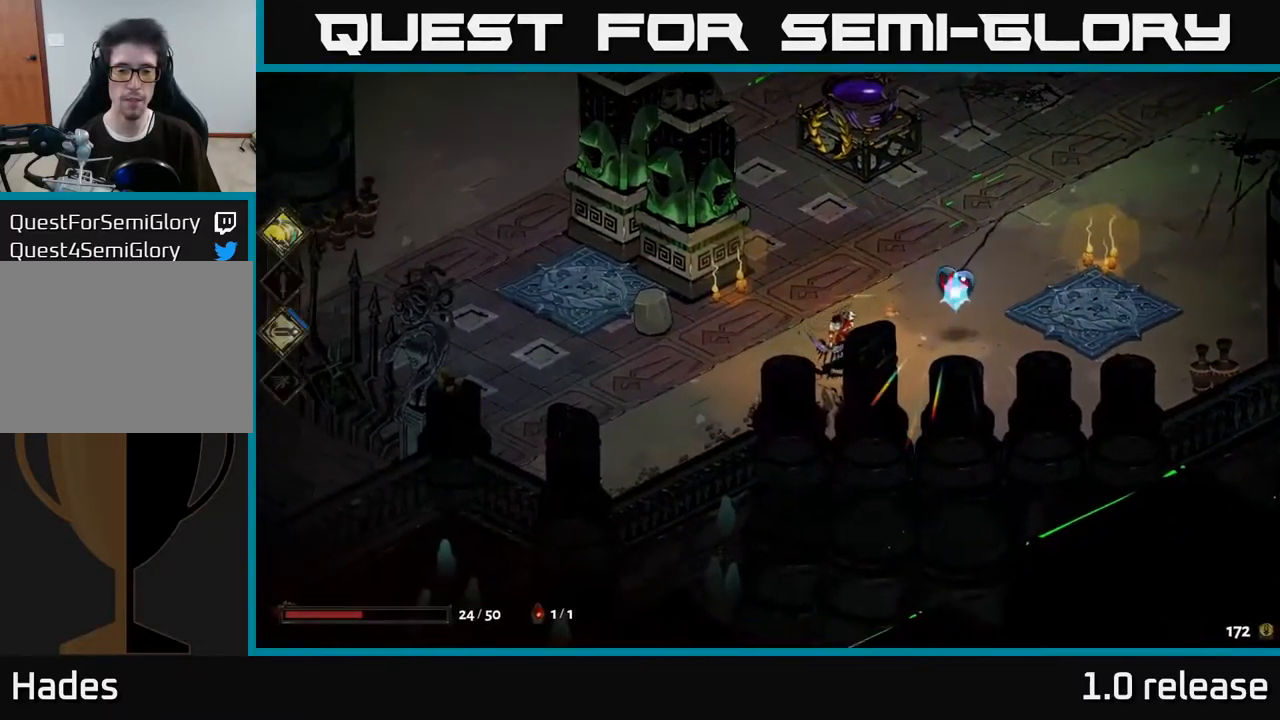
{"buttons": [], "left_stick": "up-right", "right_stick": "center", "events": [[133, "left_stick", "right"], [300, "left_stick", "up-right"]]}
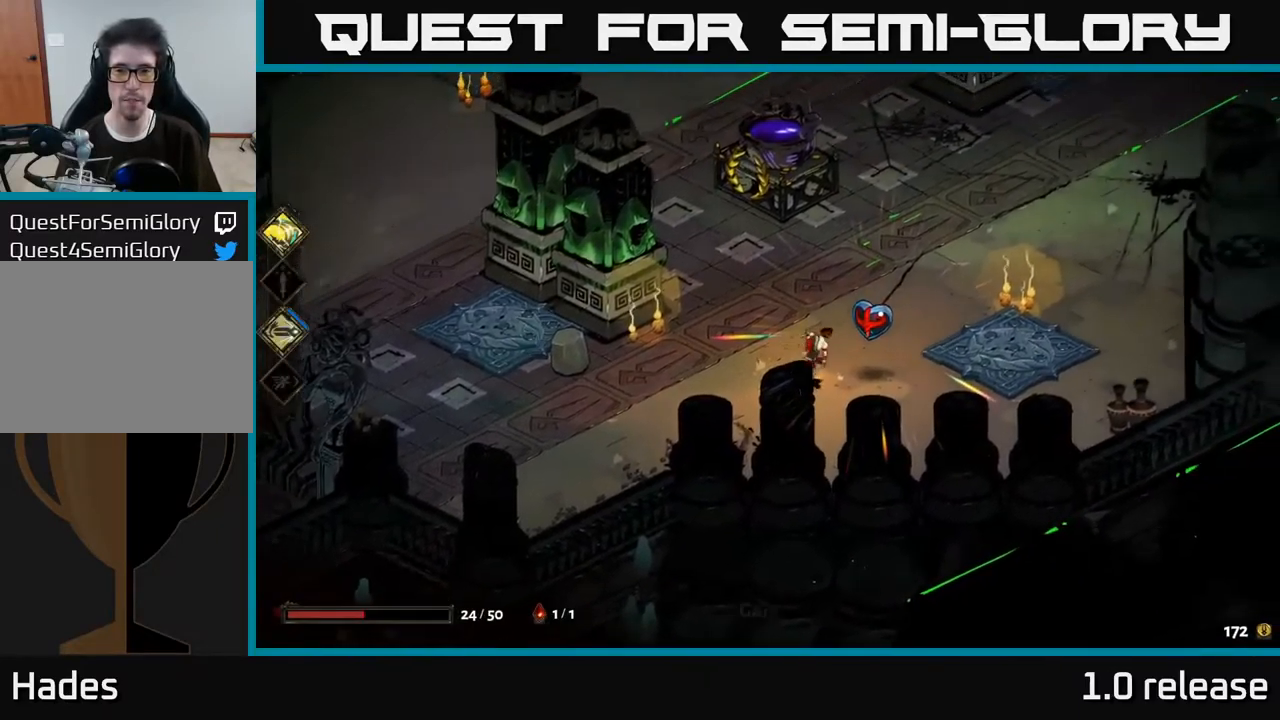
{"buttons": [], "left_stick": "center", "right_stick": "center", "events": [[133, "left_stick", "center"], [200, "R2", "down"], [333, "R2", "up"]]}
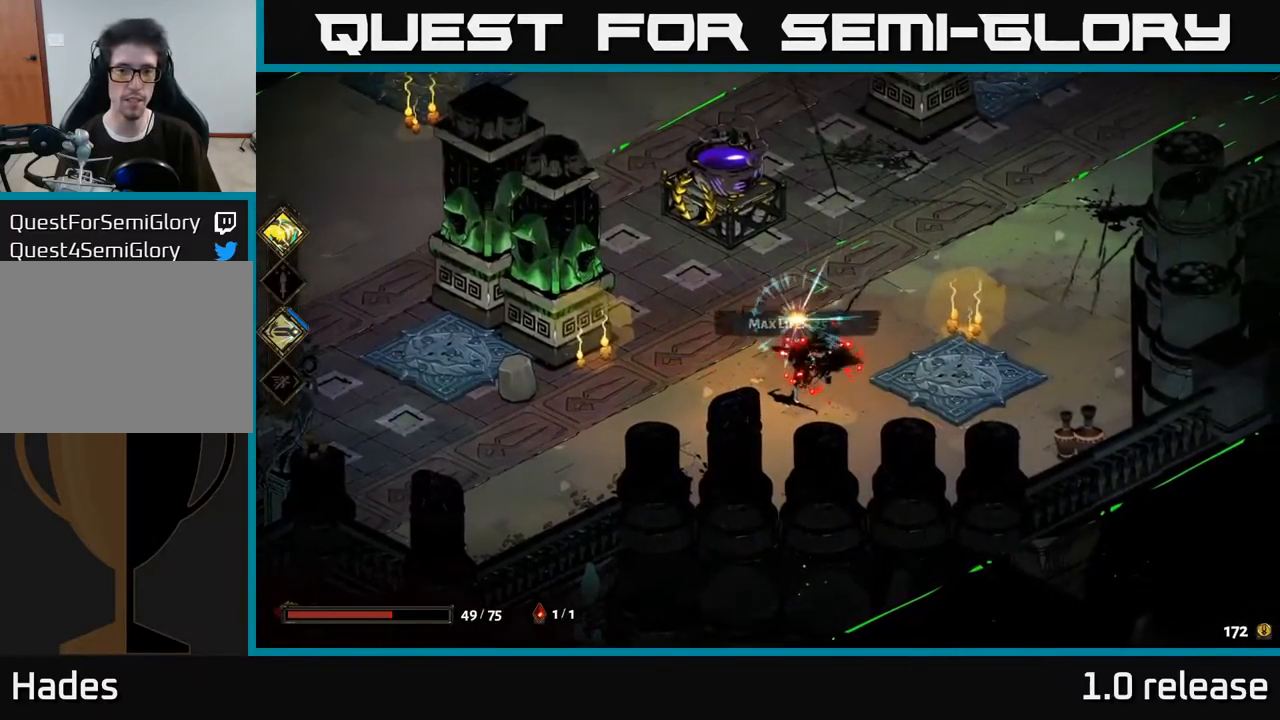
{"buttons": [], "left_stick": "up-right", "right_stick": "center", "events": [[233, "left_stick", "up"], [467, "left_stick", "up-right"]]}
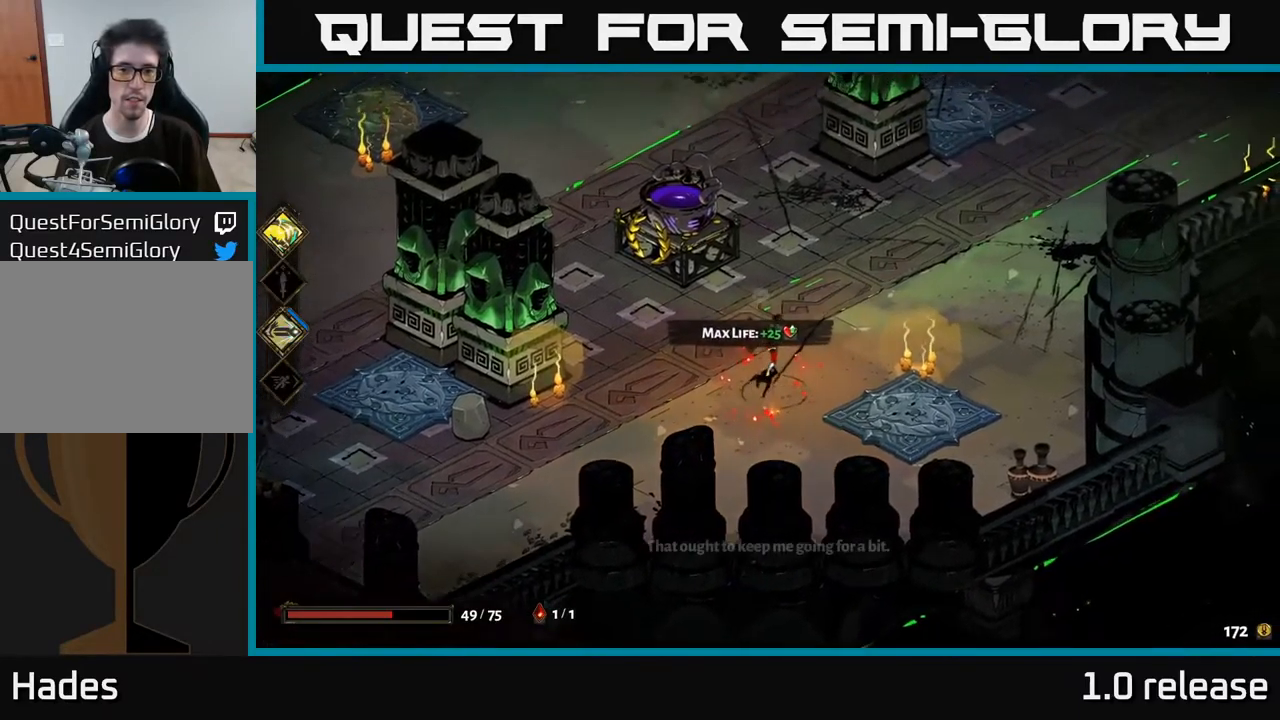
{"buttons": [], "left_stick": "up-left", "right_stick": "center", "events": [[450, "left_stick", "up-left"]]}
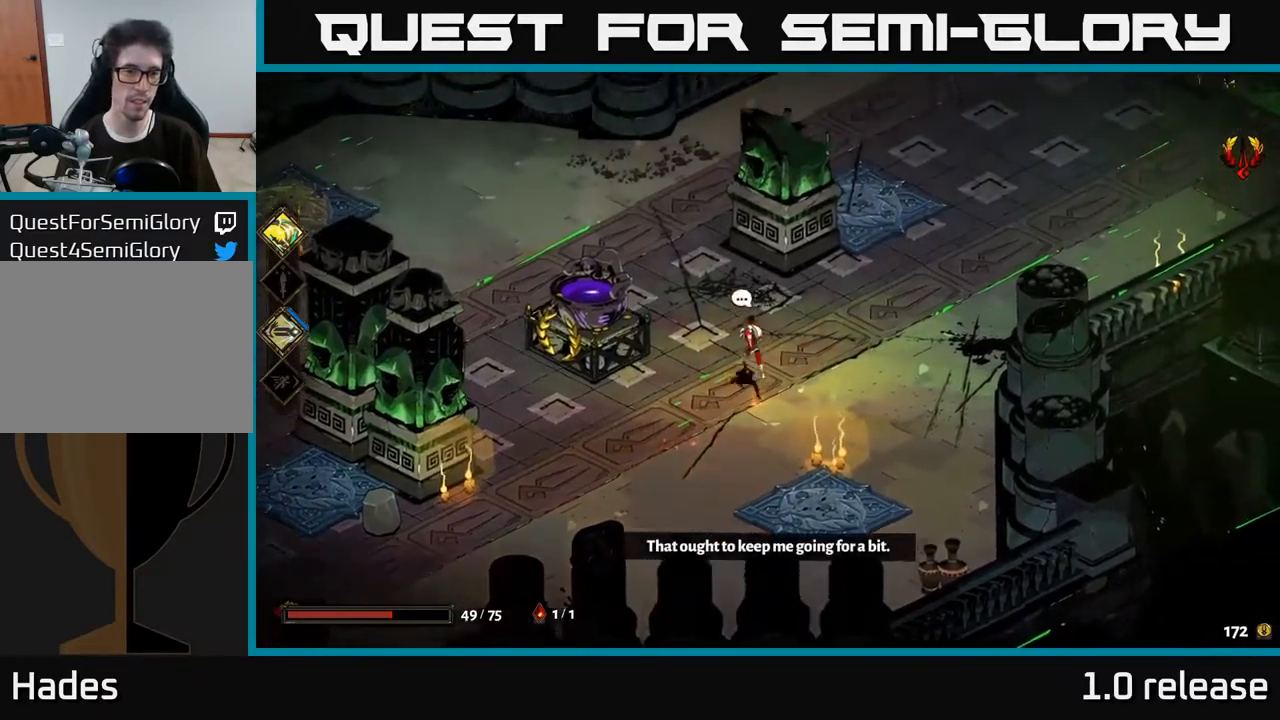
{"buttons": [], "left_stick": "up-left", "right_stick": "center", "events": [[50, "left_stick", "left"], [233, "left_stick", "center"], [484, "left_stick", "up-left"]]}
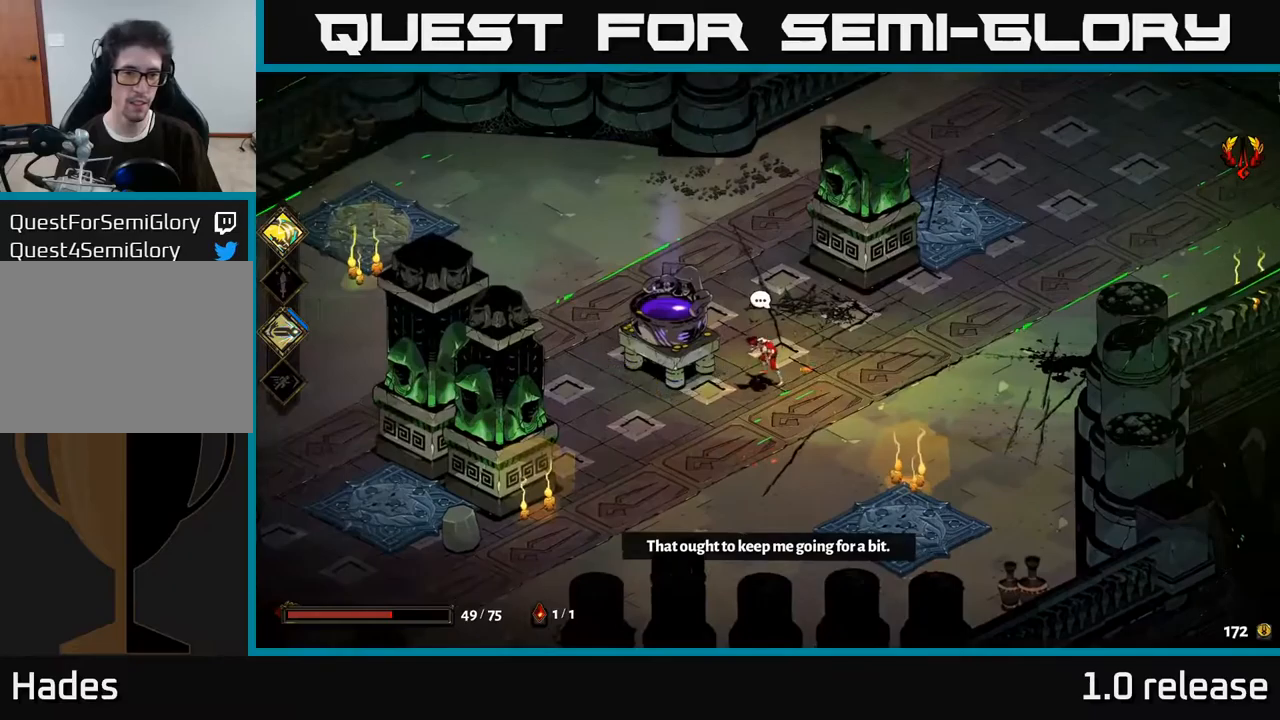
{"buttons": [], "left_stick": "up-right", "right_stick": "center", "events": [[34, "left_stick", "up"], [234, "left_stick", "up-right"]]}
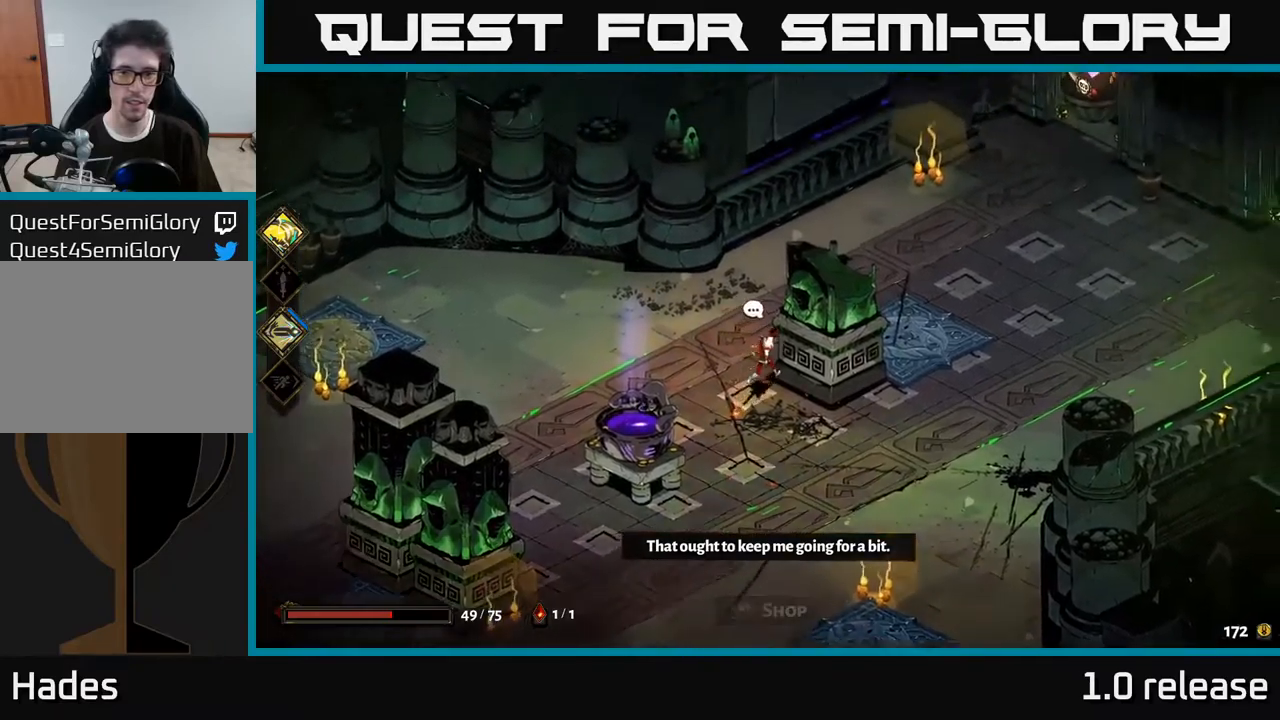
{"buttons": [], "left_stick": "up-right", "right_stick": "center", "events": [[84, "A", "down"], [334, "A", "up"]]}
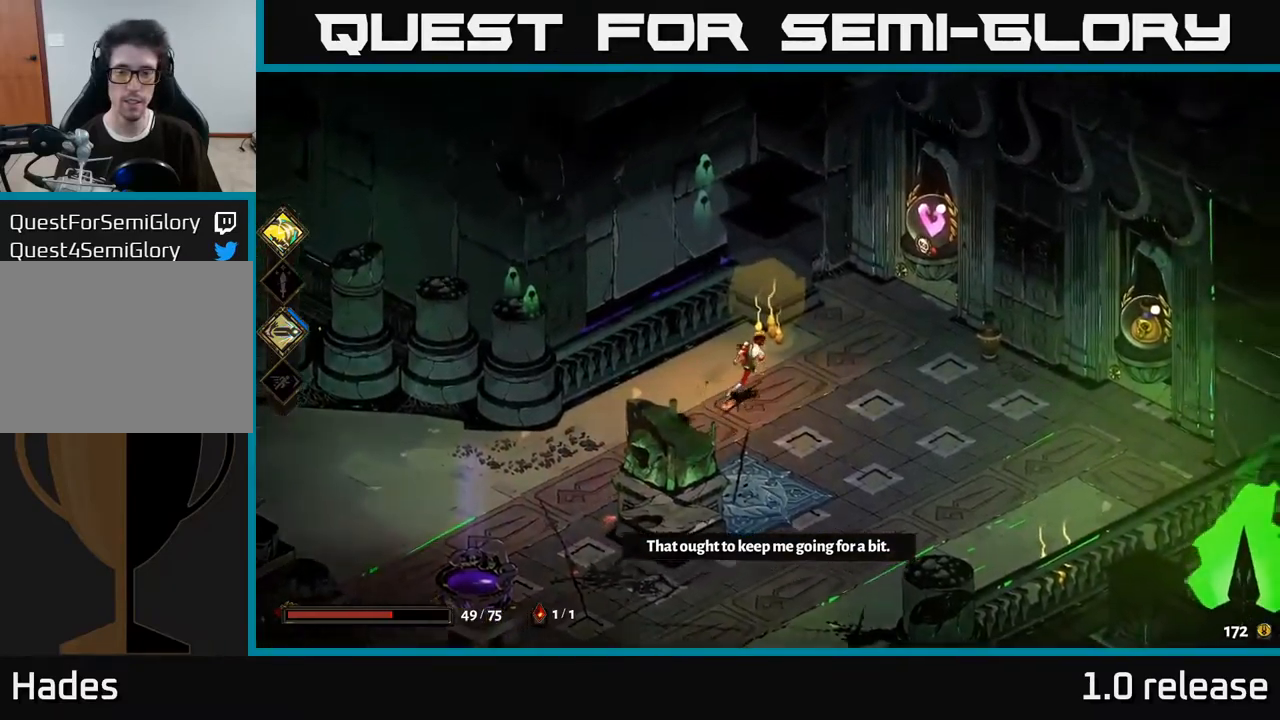
{"buttons": [], "left_stick": "down-right", "right_stick": "center", "events": [[217, "left_stick", "right"], [484, "left_stick", "down-right"]]}
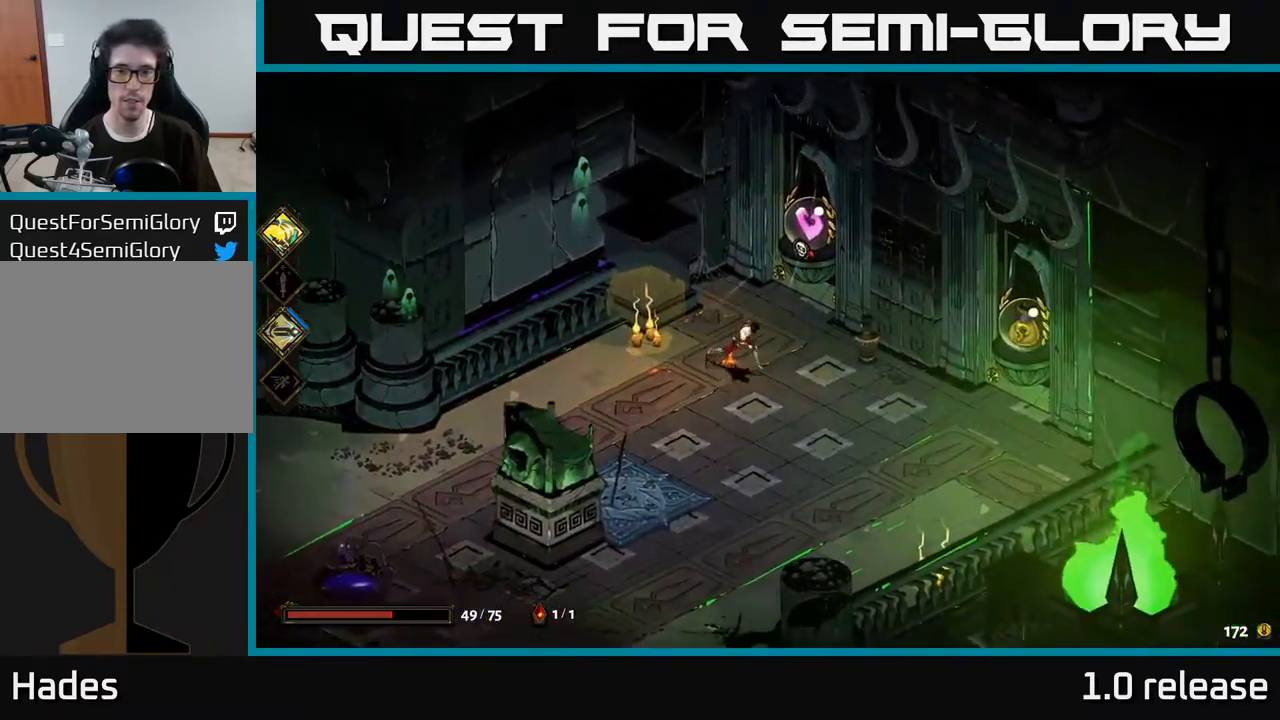
{"buttons": [], "left_stick": "down-left", "right_stick": "center", "events": [[100, "left_stick", "down"], [184, "A", "down"], [234, "left_stick", "down-left"], [384, "A", "up"]]}
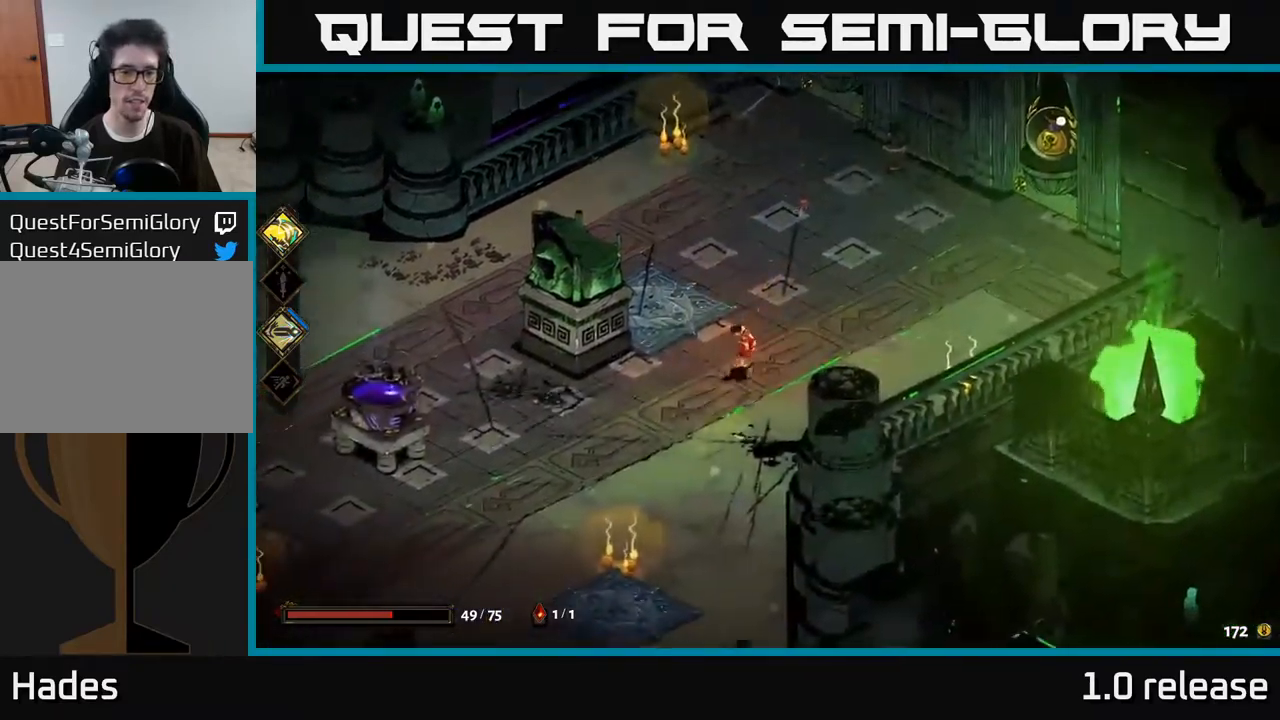
{"buttons": ["A"], "left_stick": "left", "right_stick": "center", "events": [[150, "left_stick", "left"], [500, "A", "down"]]}
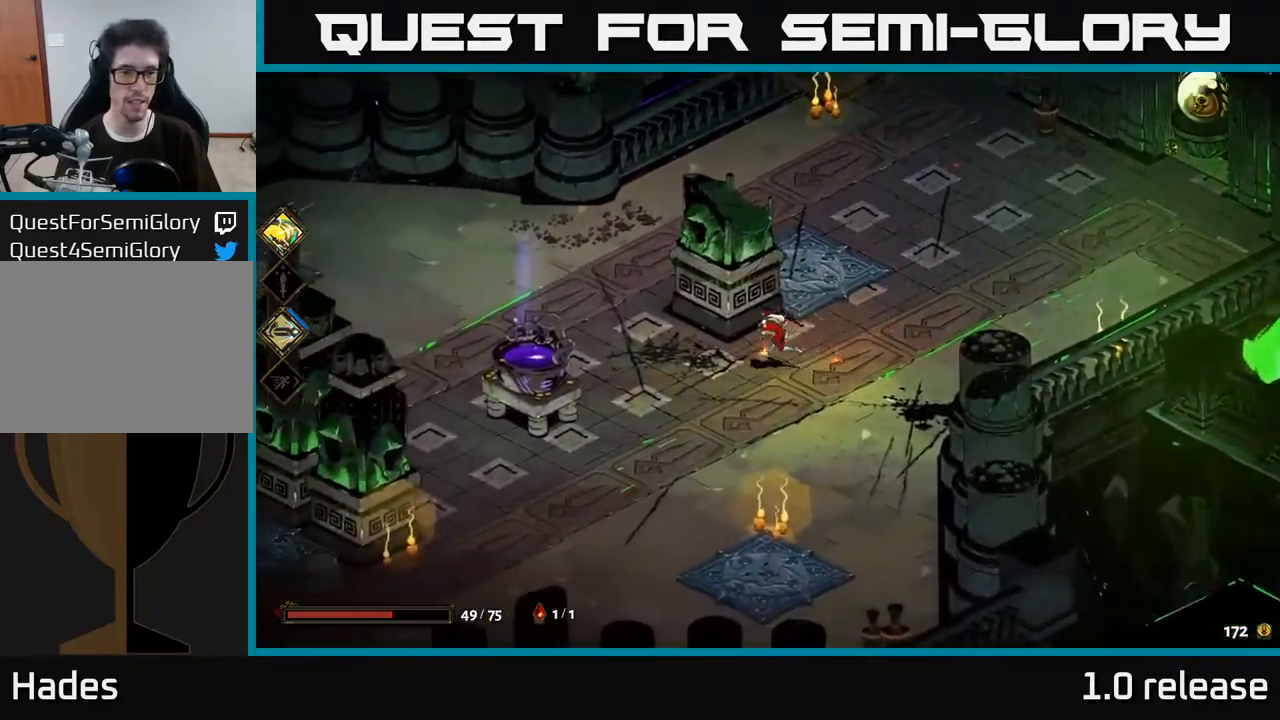
{"buttons": [], "left_stick": "down-left", "right_stick": "center", "events": [[167, "left_stick", "down-left"], [217, "A", "up"]]}
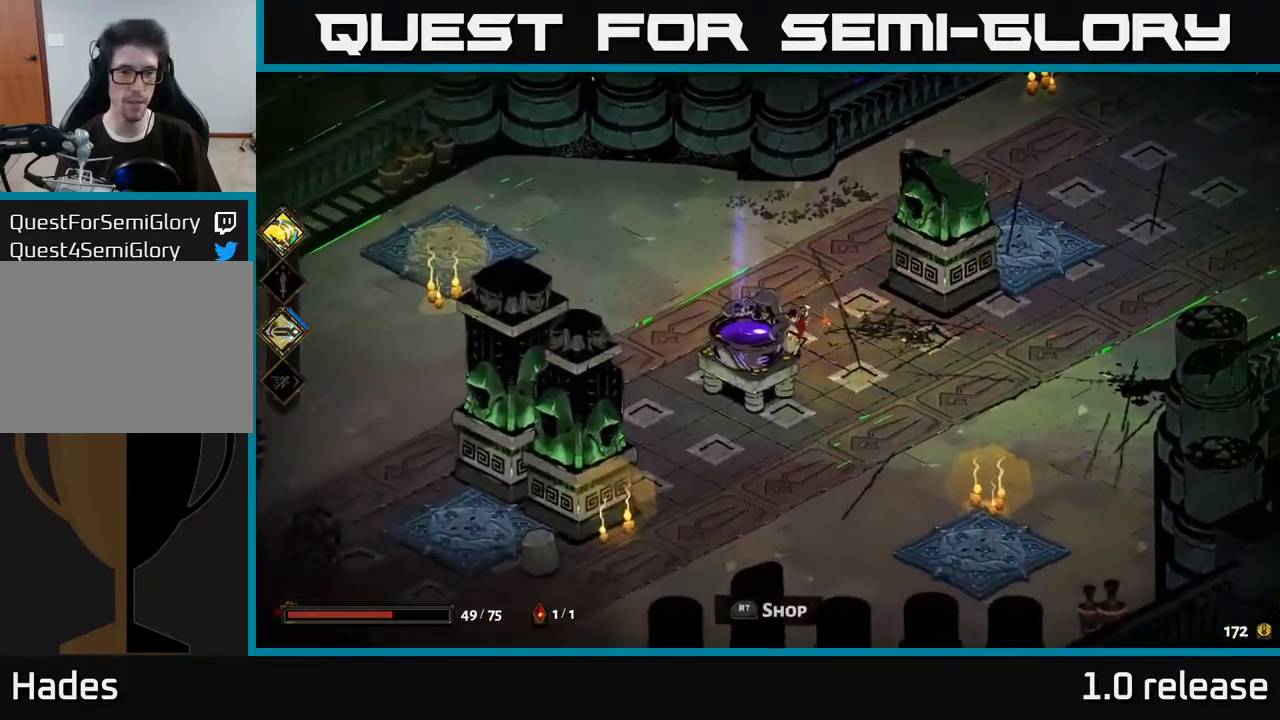
{"buttons": [], "left_stick": "down-left", "right_stick": "center", "events": []}
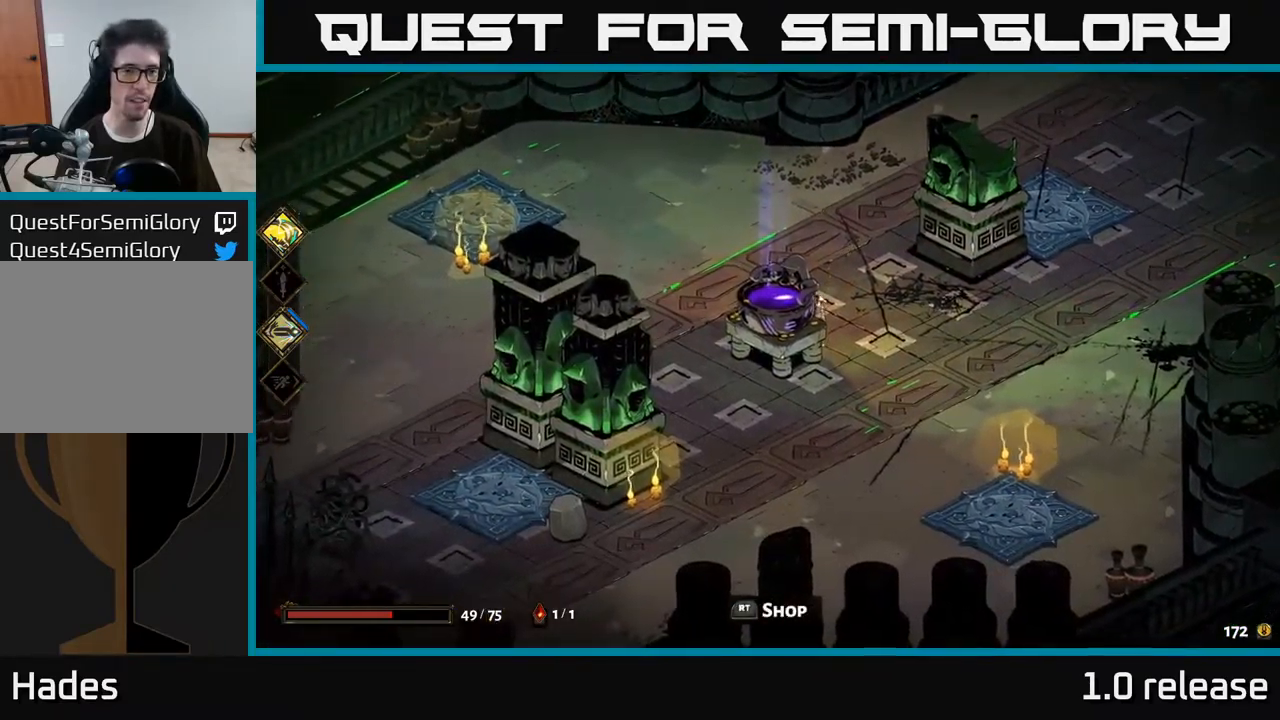
{"buttons": ["A"], "left_stick": "down-left", "right_stick": "center", "events": [[84, "left_stick", "left"], [350, "A", "down"], [450, "left_stick", "down-left"]]}
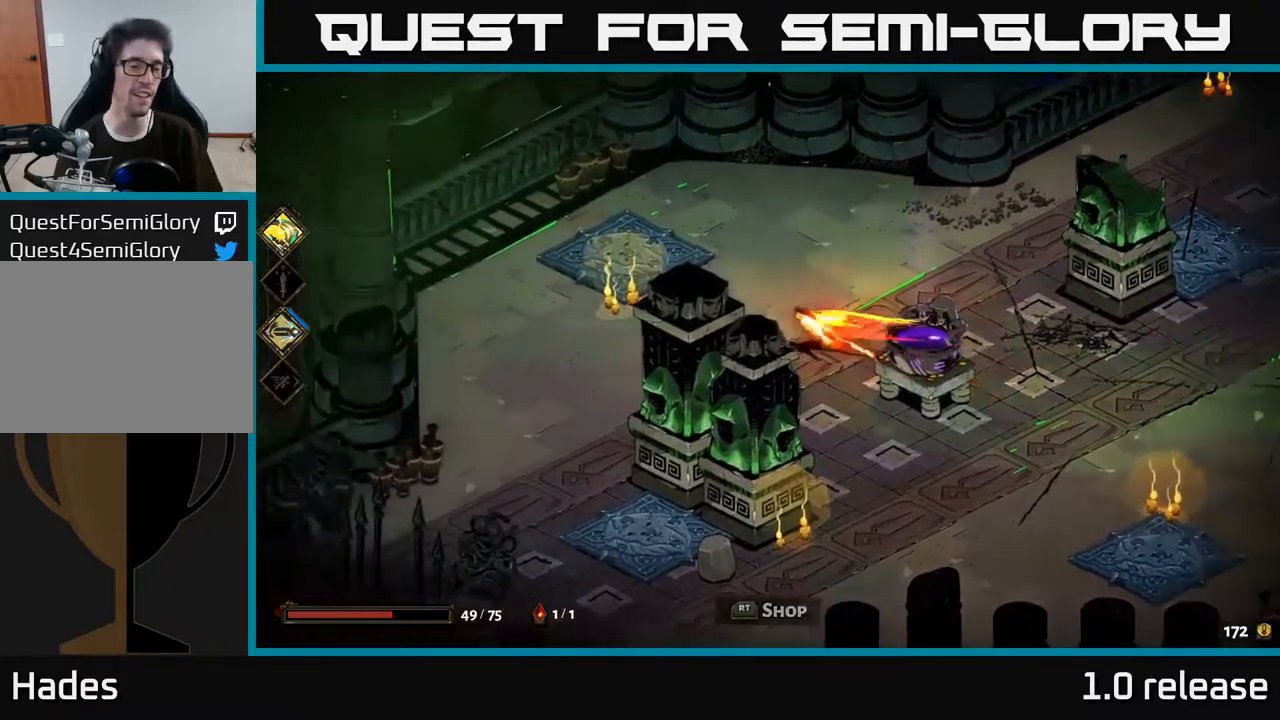
{"buttons": [], "left_stick": "down-right", "right_stick": "center", "events": [[67, "A", "up"], [467, "left_stick", "down-right"]]}
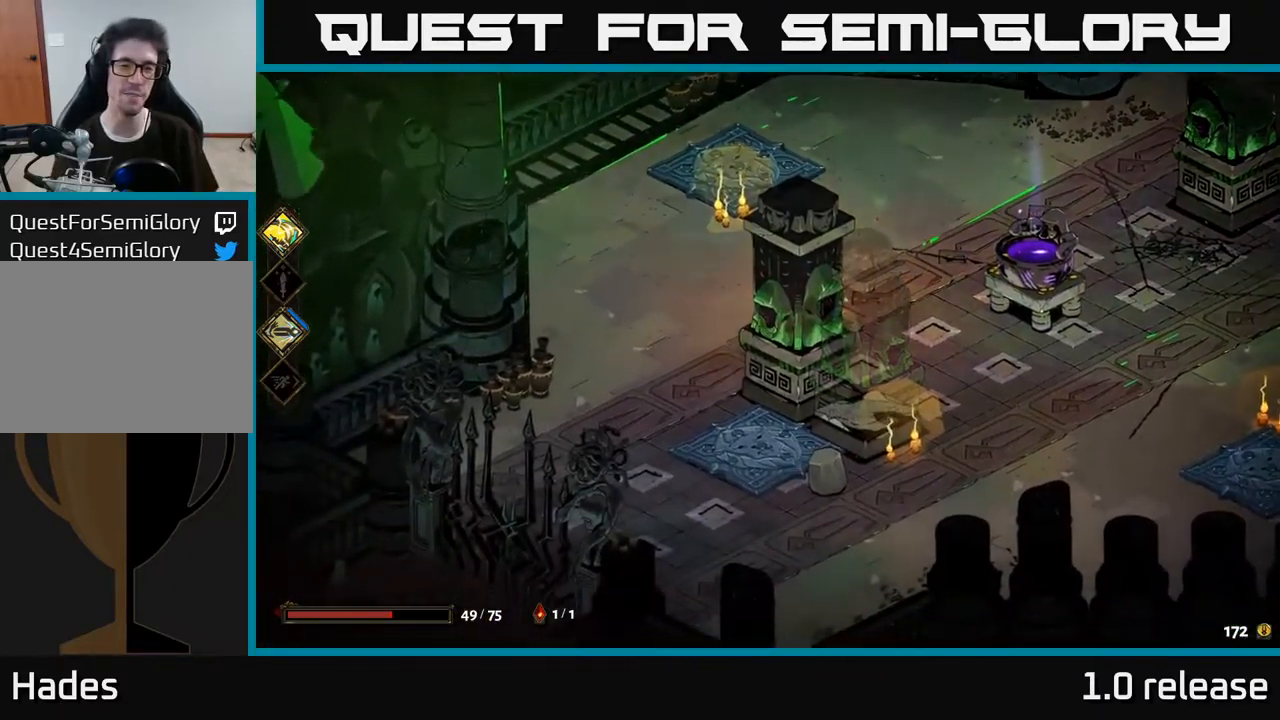
{"buttons": ["A"], "left_stick": "right", "right_stick": "center", "events": [[50, "left_stick", "right"], [217, "left_stick", "down-right"], [350, "A", "down"], [417, "left_stick", "right"]]}
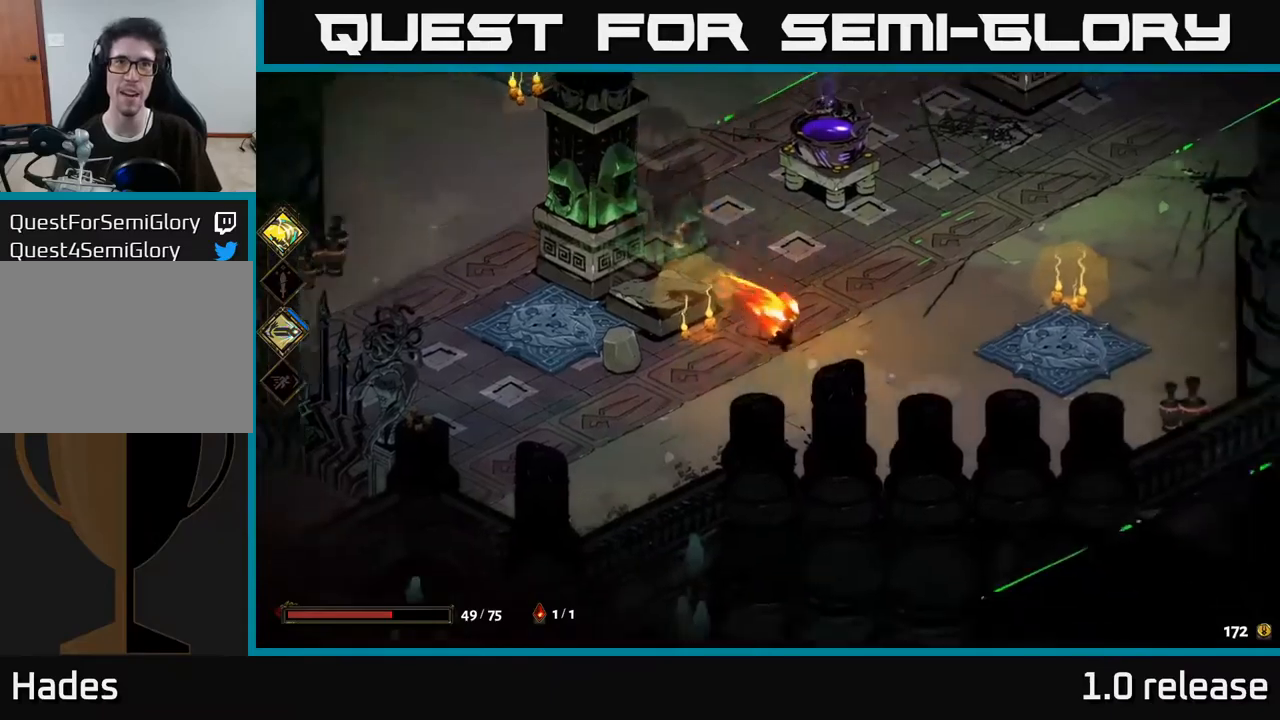
{"buttons": [], "left_stick": "up-right", "right_stick": "center", "events": [[34, "A", "up"], [67, "left_stick", "up-right"]]}
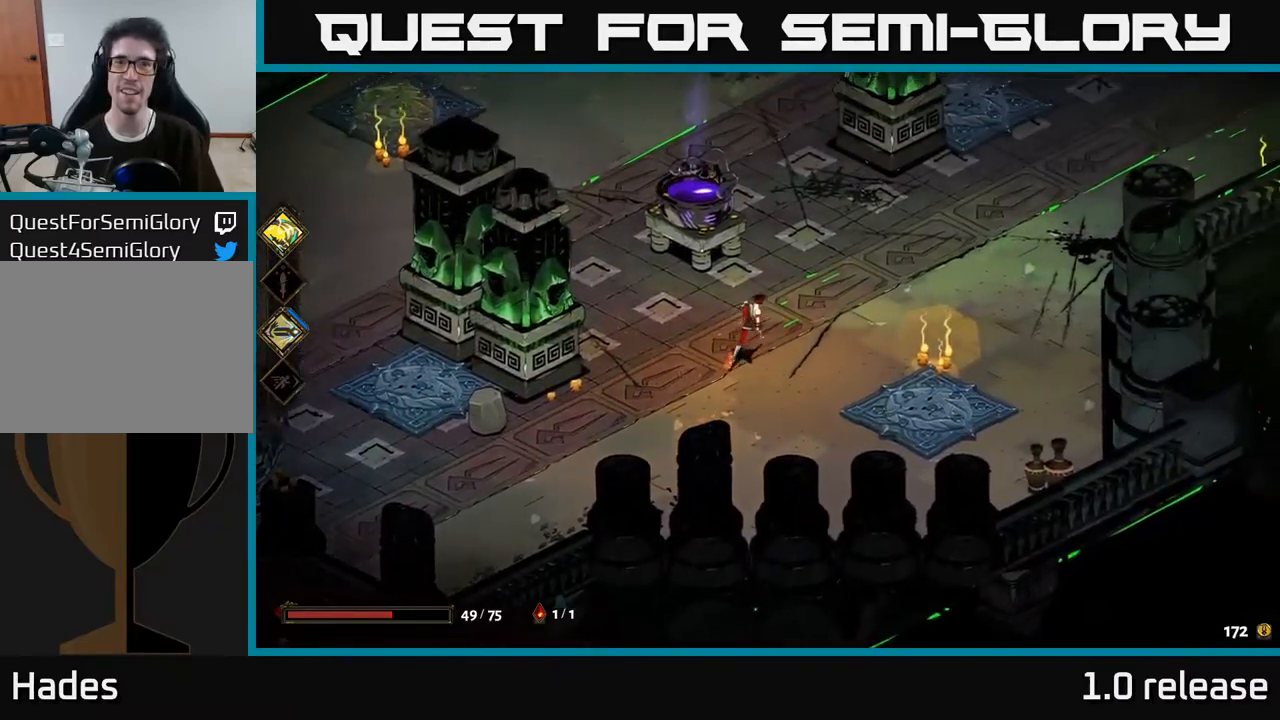
{"buttons": [], "left_stick": "up-right", "right_stick": "center", "events": [[117, "A", "down"], [317, "A", "up"]]}
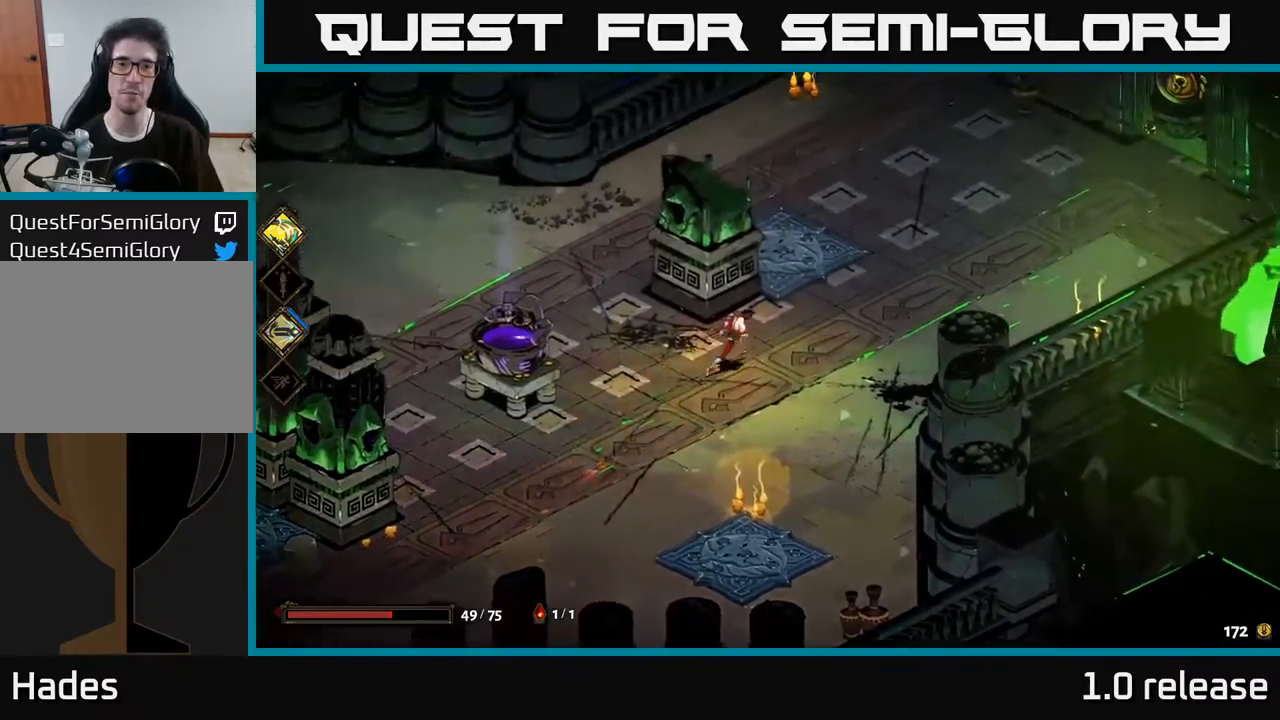
{"buttons": [], "left_stick": "up-right", "right_stick": "center", "events": []}
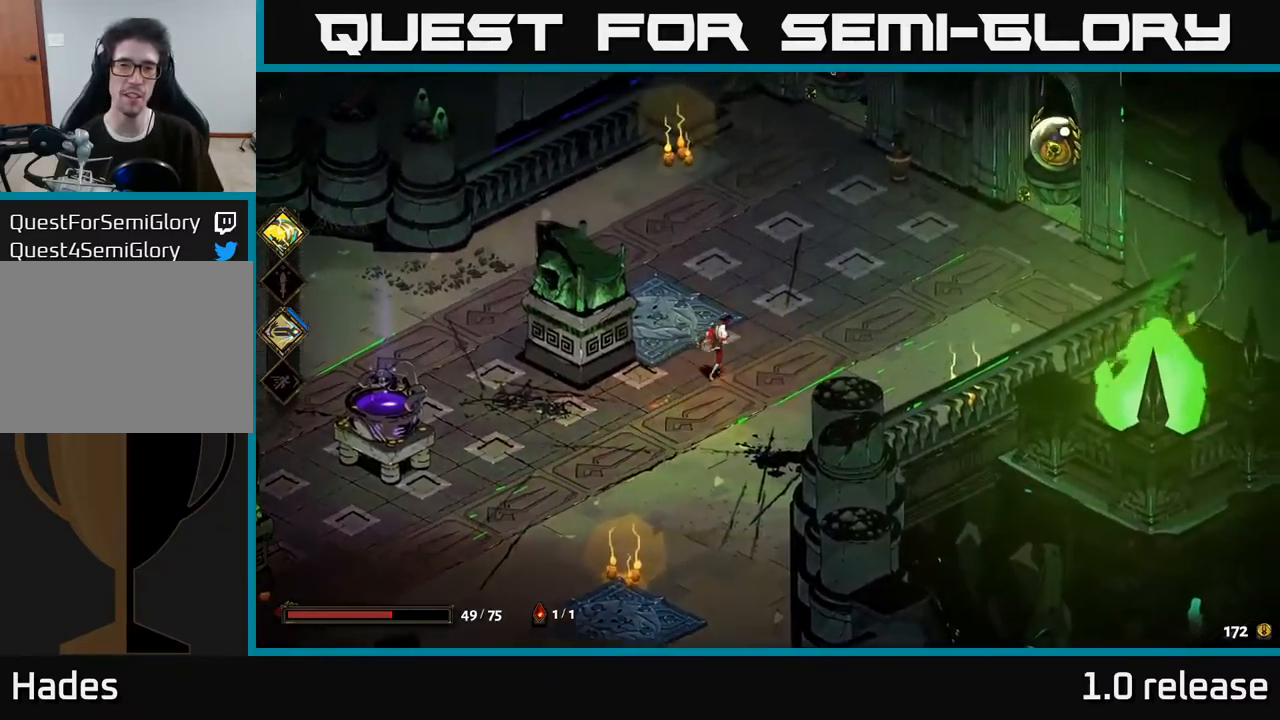
{"buttons": [], "left_stick": "left", "right_stick": "center", "events": [[50, "A", "down"], [134, "left_stick", "up"], [184, "A", "up"], [334, "left_stick", "left"]]}
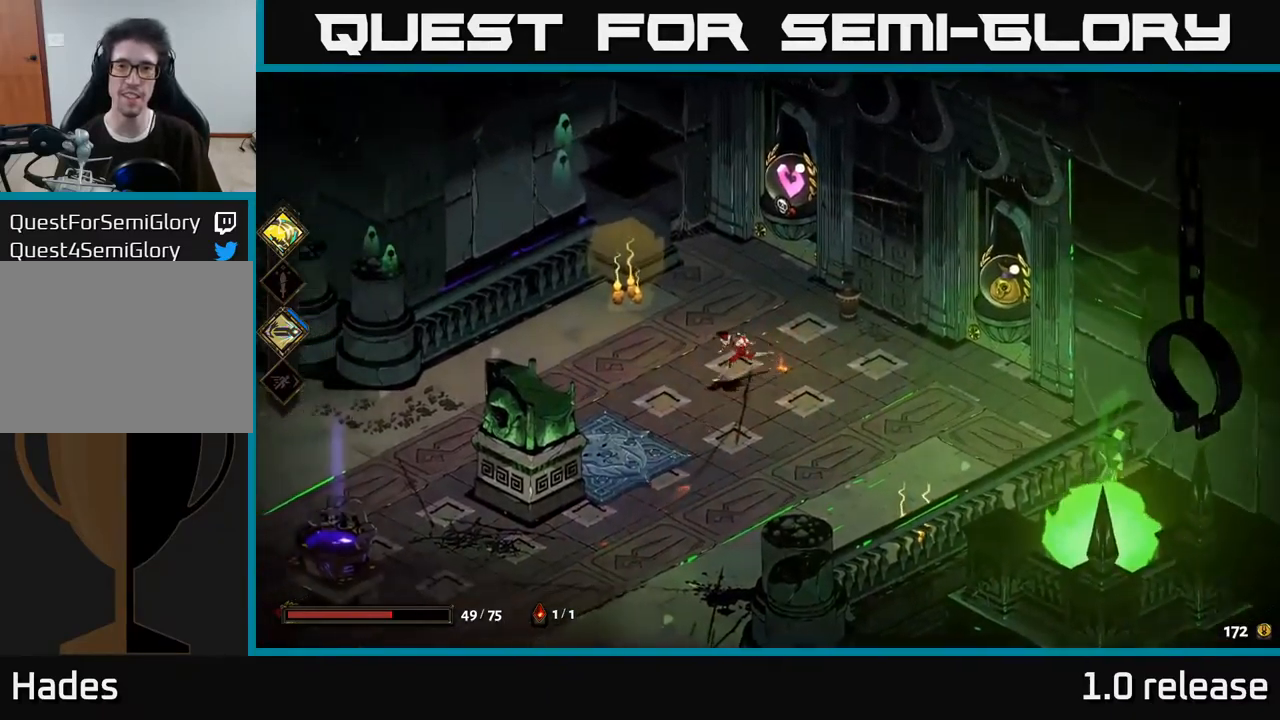
{"buttons": ["A"], "left_stick": "down-left", "right_stick": "center", "events": [[434, "A", "down"], [484, "left_stick", "down-left"]]}
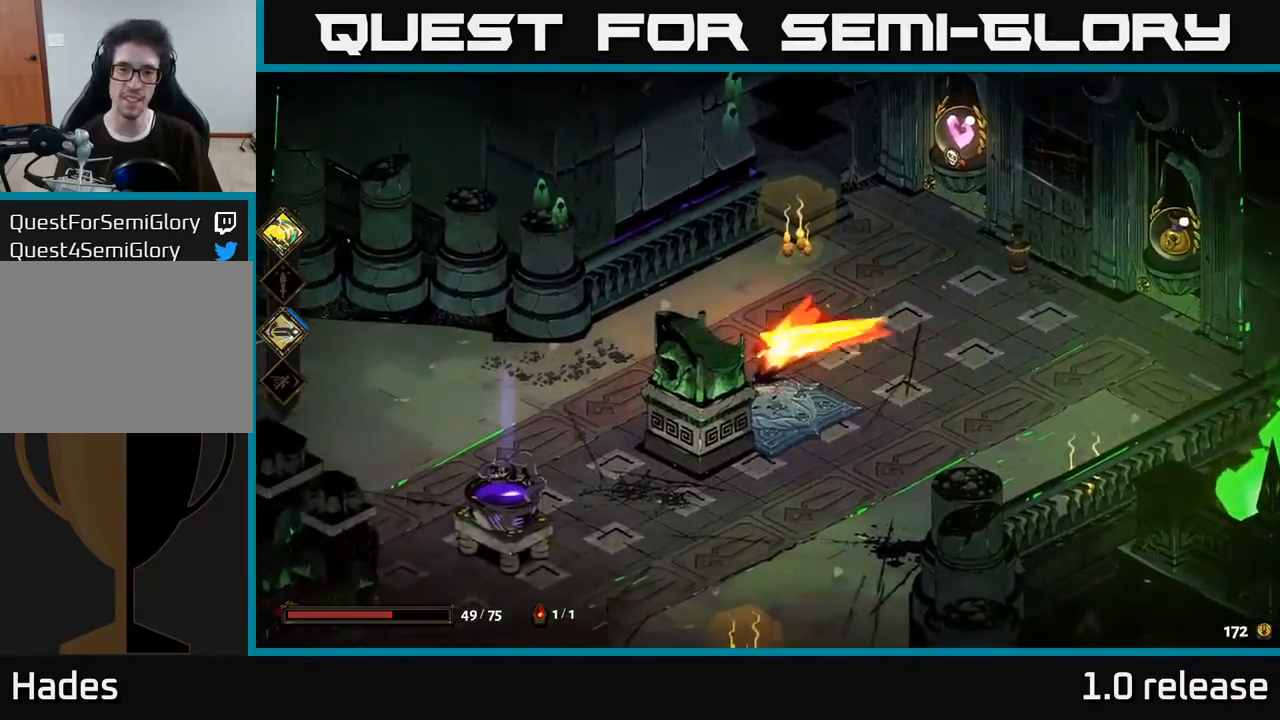
{"buttons": [], "left_stick": "down-left", "right_stick": "center", "events": [[150, "A", "up"]]}
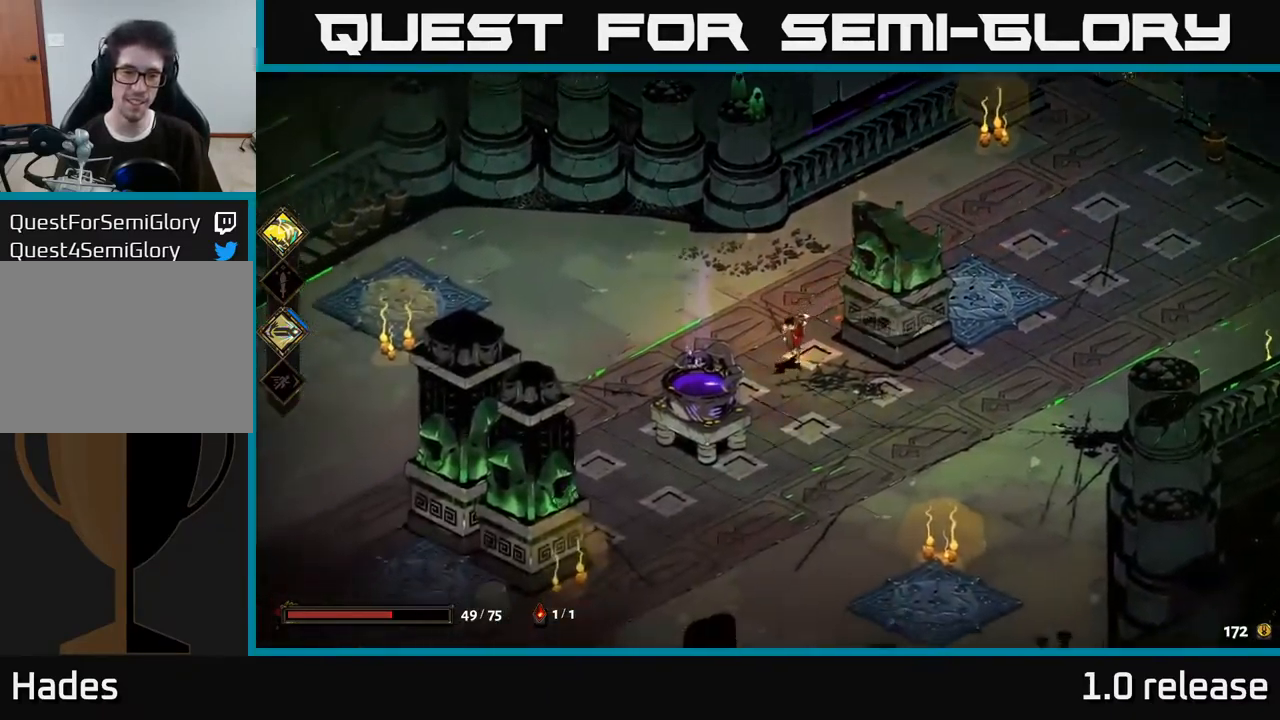
{"buttons": [], "left_stick": "center", "right_stick": "center", "events": [[384, "R2", "down"], [417, "left_stick", "center"], [484, "R2", "up"]]}
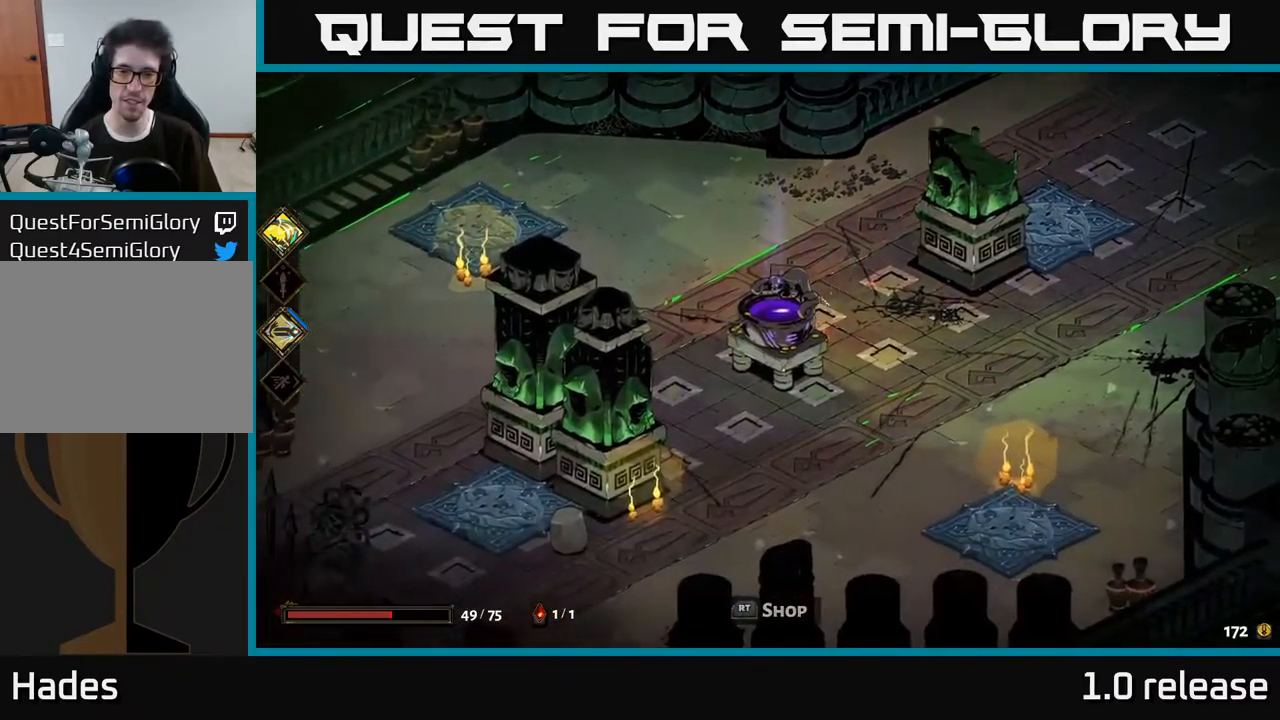
{"buttons": [], "left_stick": "center", "right_stick": "center", "events": []}
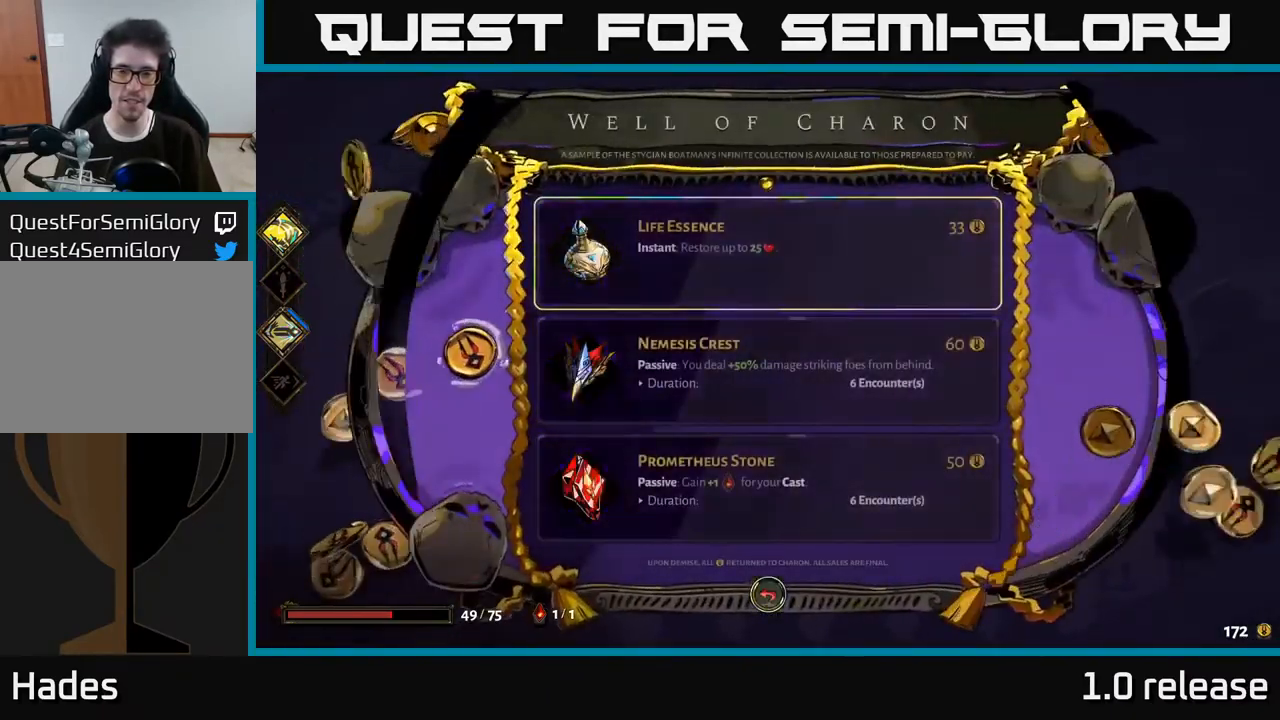
{"buttons": [], "left_stick": "center", "right_stick": "center", "events": []}
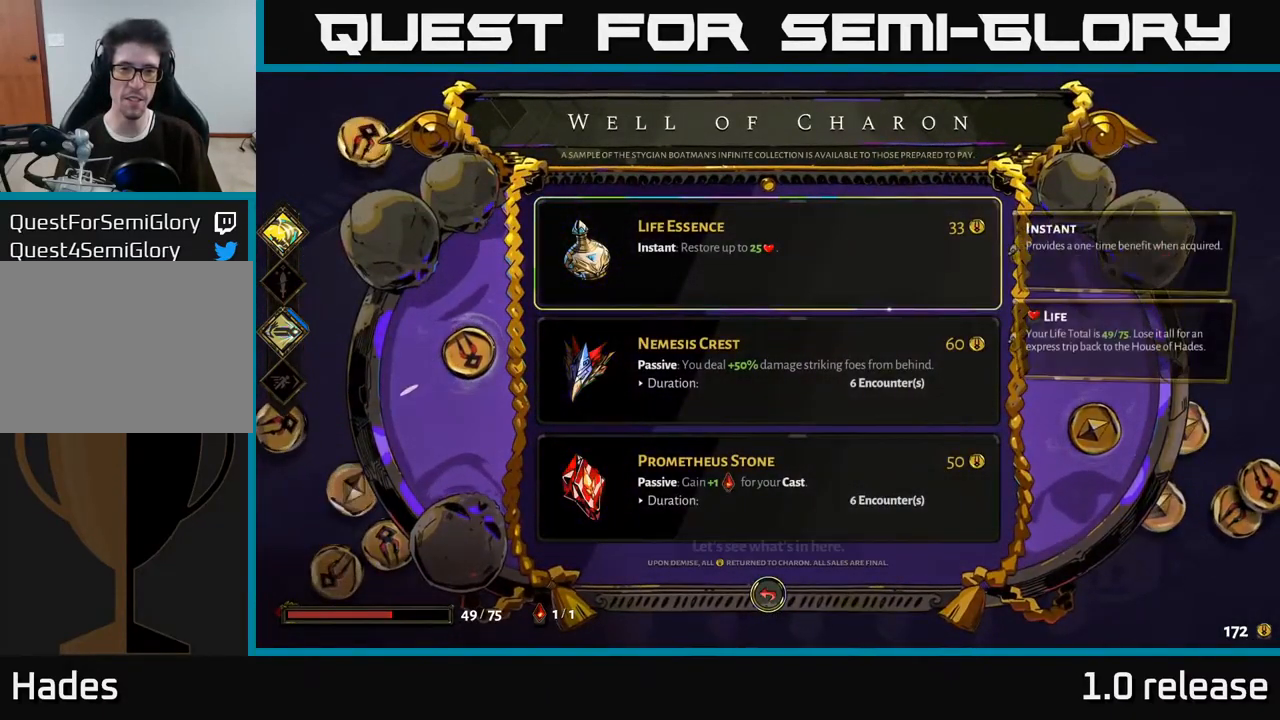
{"buttons": [], "left_stick": "up", "right_stick": "center", "events": [[100, "left_stick", "down"], [434, "left_stick", "up"]]}
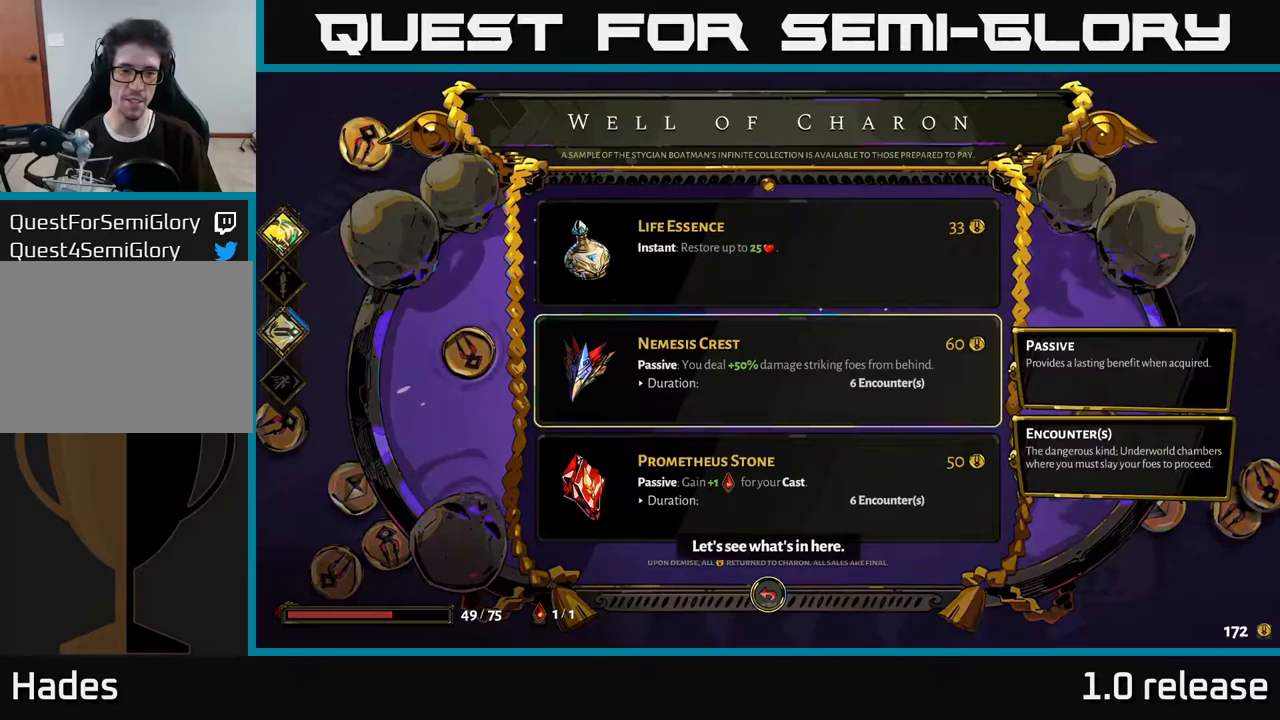
{"buttons": [], "left_stick": "down", "right_stick": "center", "events": [[150, "left_stick", "center"], [400, "left_stick", "down"]]}
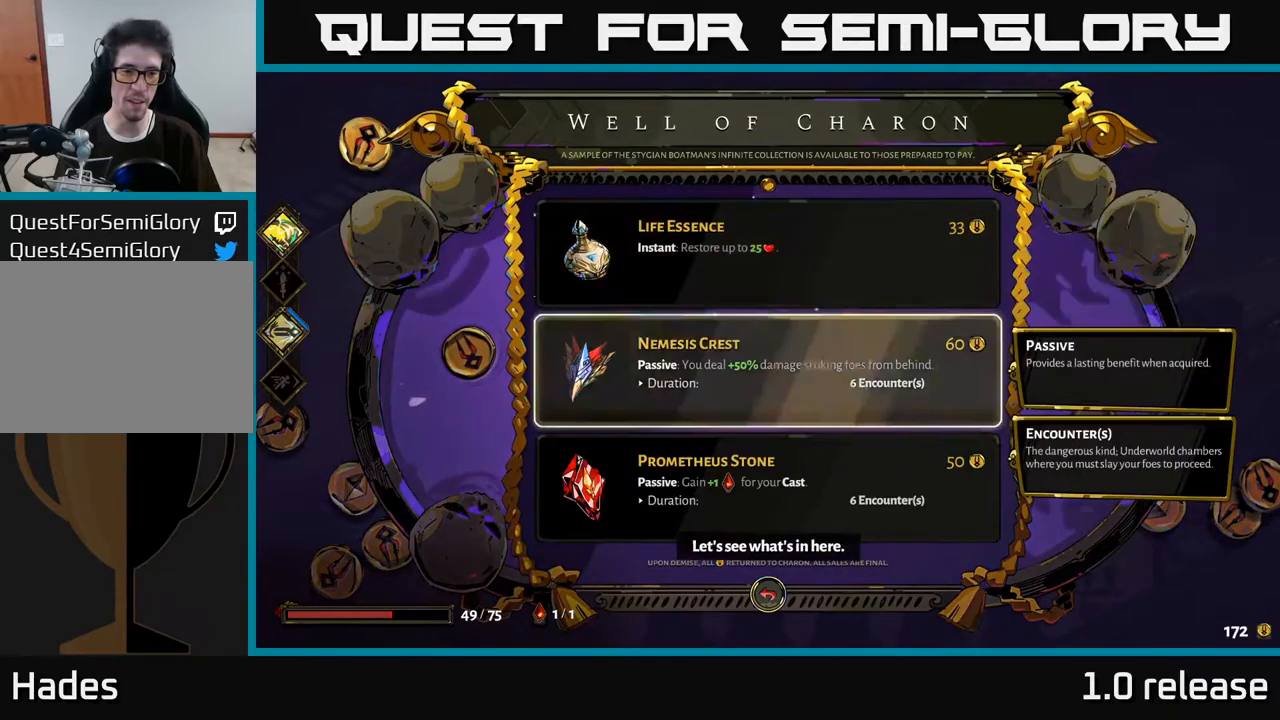
{"buttons": [], "left_stick": "center", "right_stick": "center", "events": [[150, "left_stick", "center"]]}
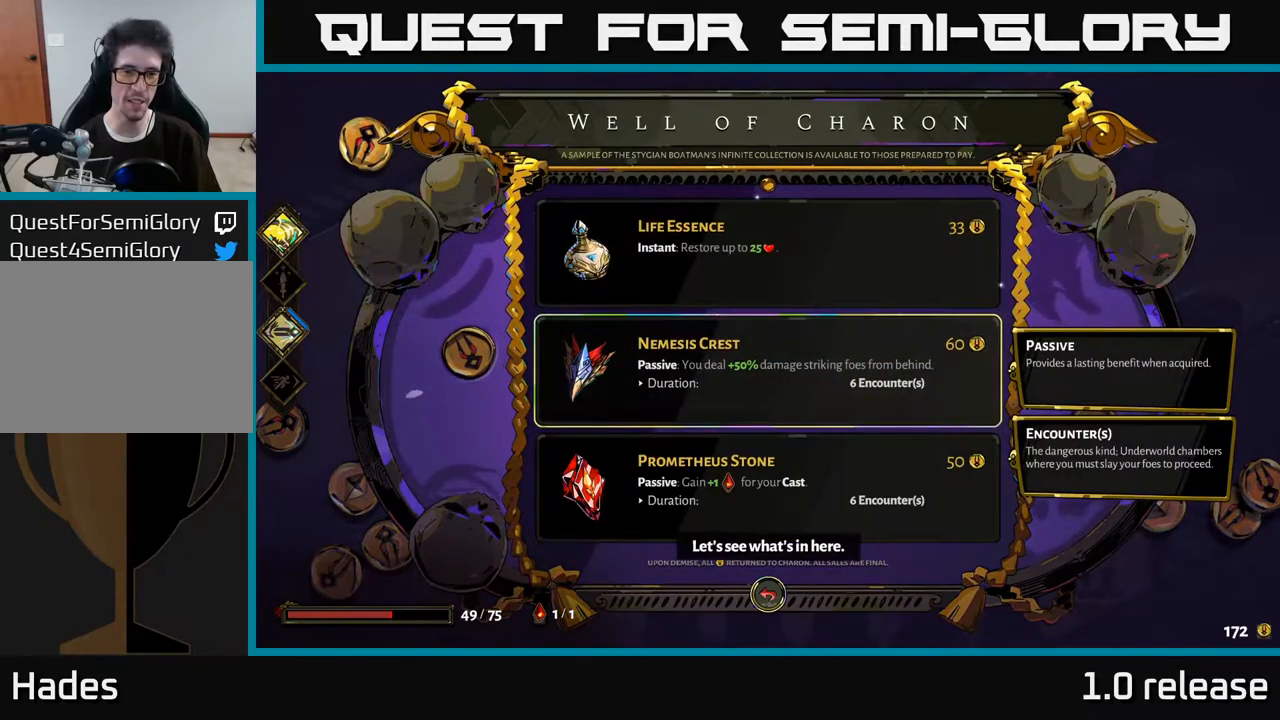
{"buttons": [], "left_stick": "up", "right_stick": "center", "events": [[117, "left_stick", "down"], [383, "left_stick", "center"], [500, "left_stick", "up"]]}